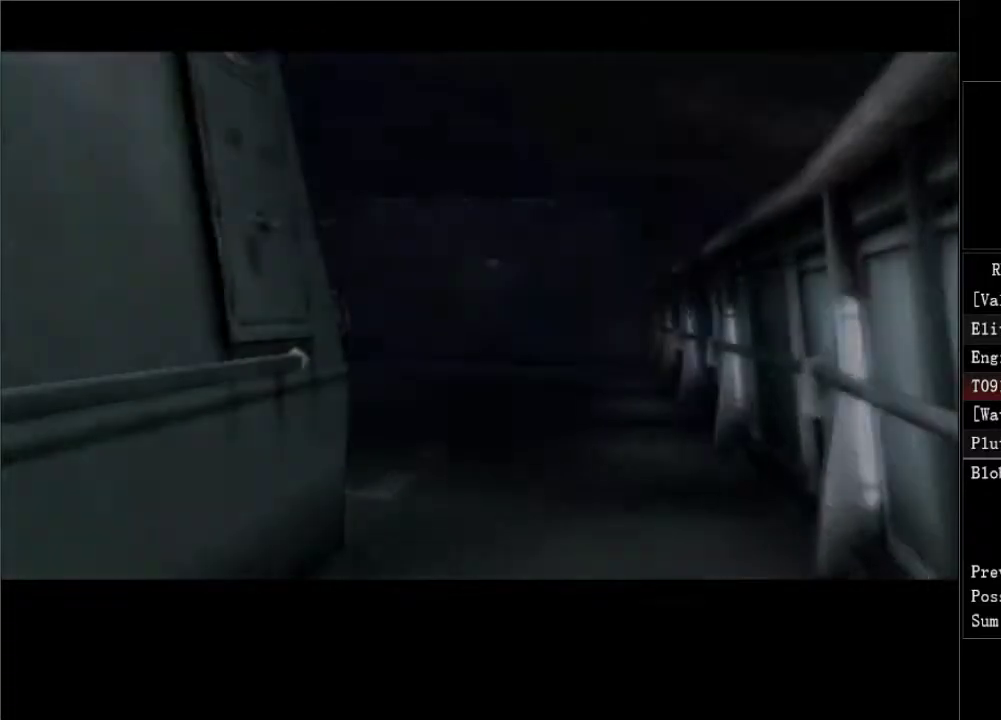
Gameplay with a controller (Xbox layout); each line is a JSON object with the inputs held at the frame after it (dt_ms = milliseconds from this image to that frame). "button_events" lists button changes between this image and that frame as [ms after this image, input, new state], when the widget could be followed in between (sticks are given only as held states). Not read: L3 R3.
{"dt_ms": 500, "buttons": ["DPAD_UP"], "left_stick": "center", "right_stick": "center", "button_events": [[100, "DPAD_UP", "down"]]}
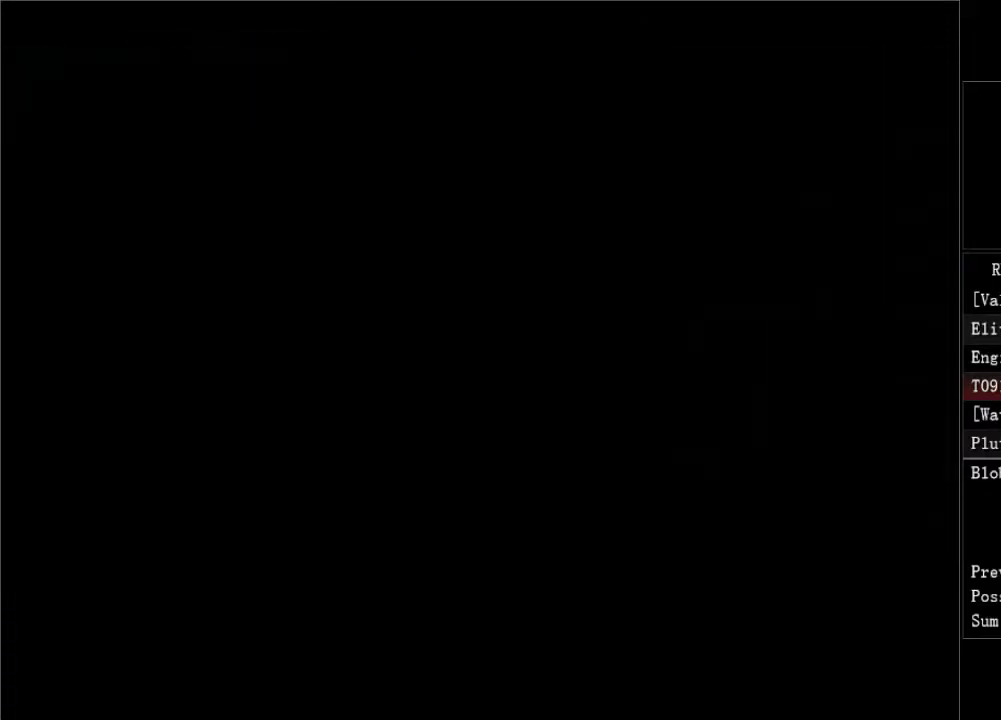
{"dt_ms": 500, "buttons": ["DPAD_UP"], "left_stick": "center", "right_stick": "center", "button_events": []}
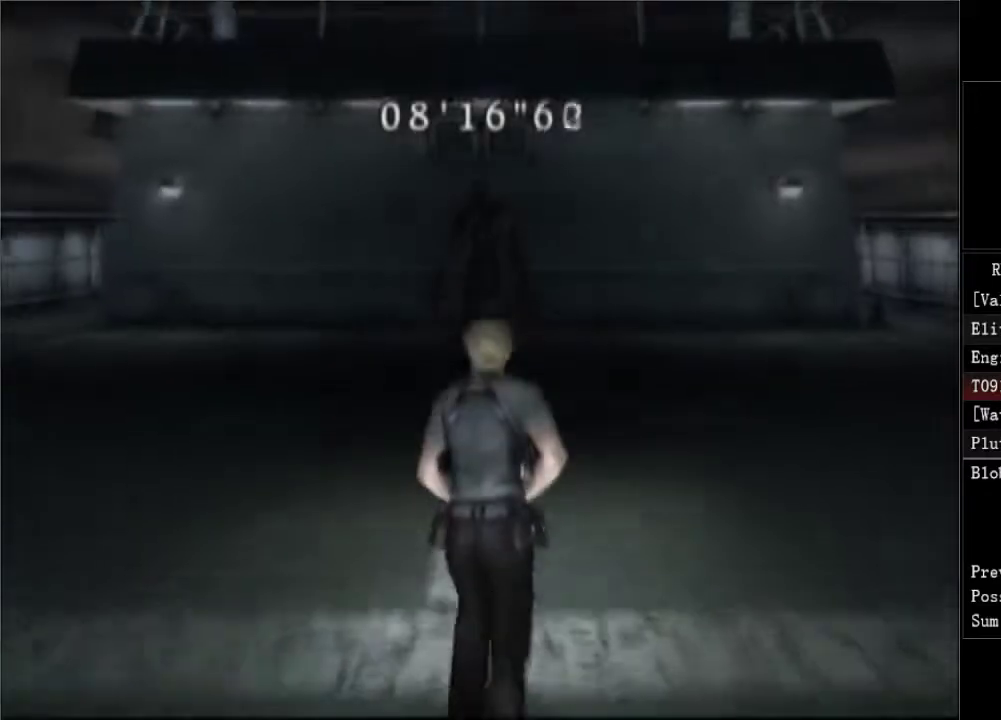
{"dt_ms": 500, "buttons": ["R1"], "left_stick": "center", "right_stick": "center", "button_events": [[50, "R1", "down"], [133, "DPAD_UP", "up"], [167, "R1", "up"], [350, "DPAD_RIGHT", "down"], [500, "DPAD_RIGHT", "up"], [500, "R1", "down"]]}
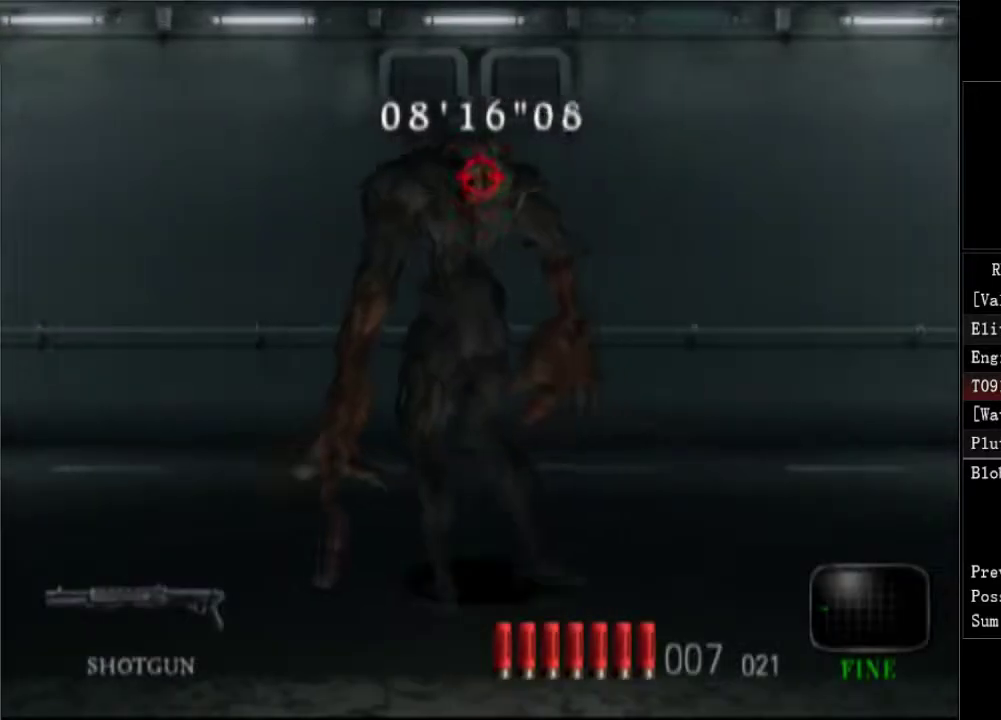
{"dt_ms": 500, "buttons": [], "left_stick": "center", "right_stick": "down-left", "button_events": [[100, "R1", "up"]]}
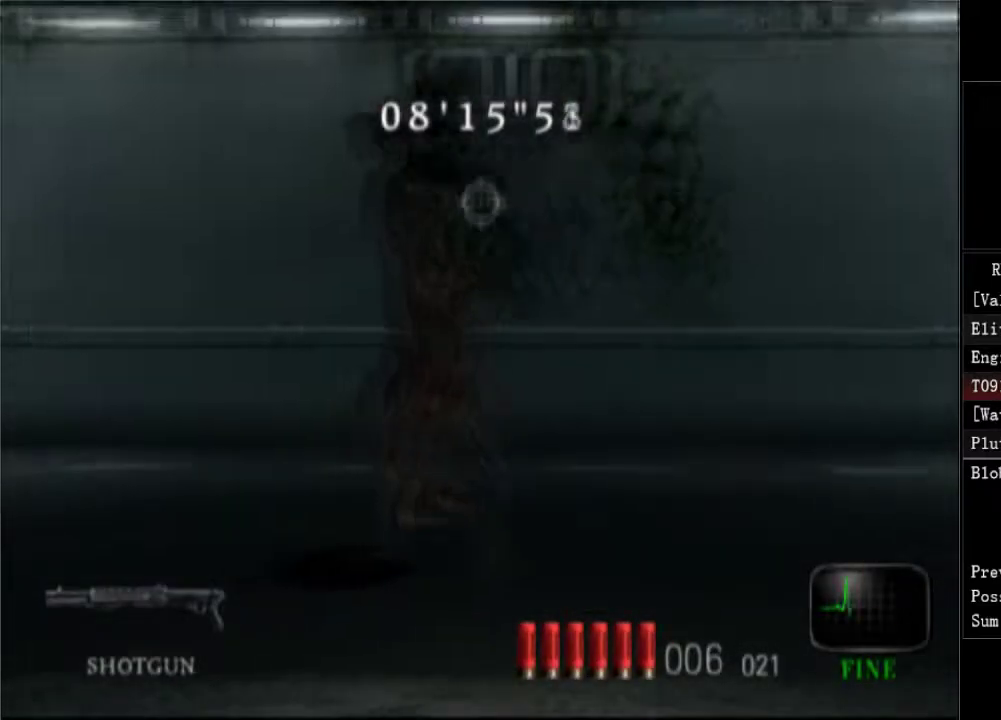
{"dt_ms": 500, "buttons": ["R1"], "left_stick": "center", "right_stick": "up", "button_events": [[467, "R1", "down"]]}
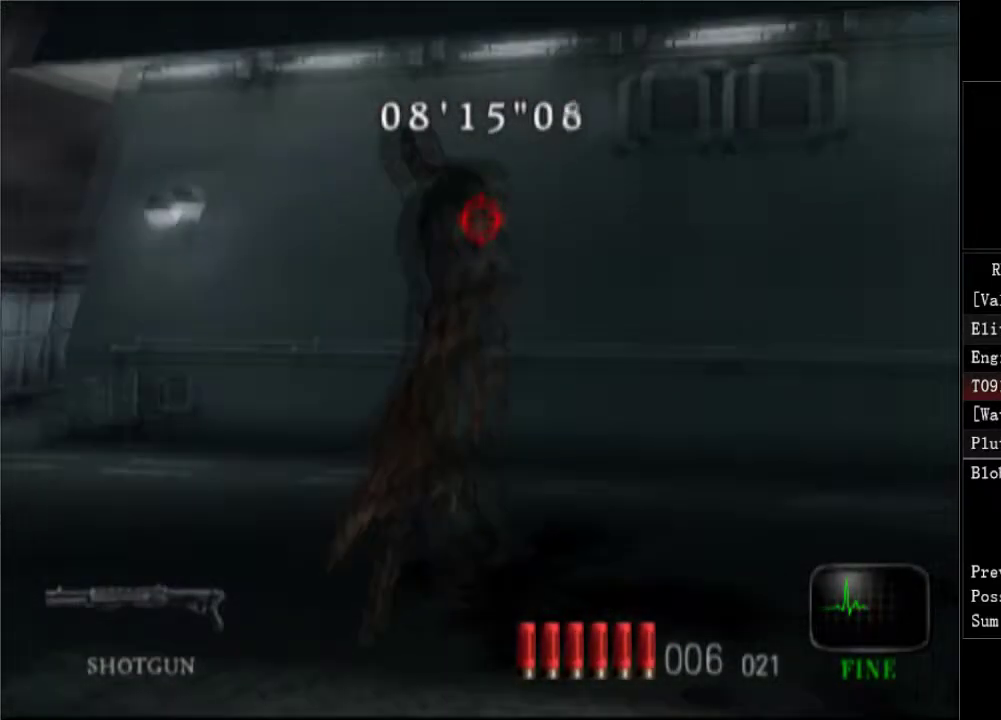
{"dt_ms": 500, "buttons": [], "left_stick": "center", "right_stick": "center", "button_events": [[100, "R1", "up"]]}
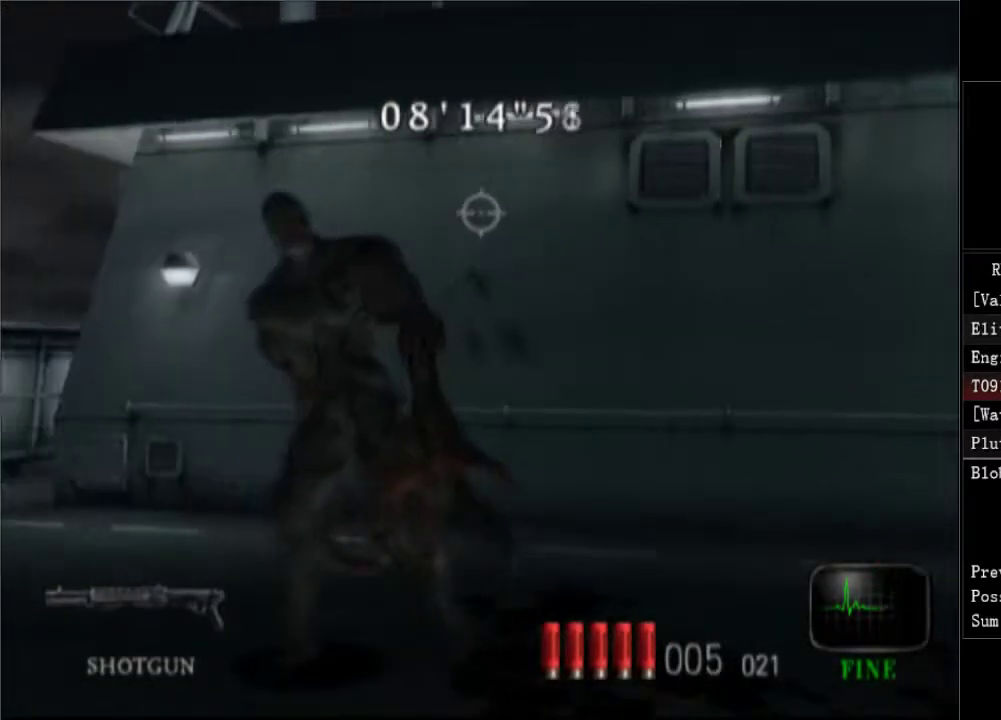
{"dt_ms": 500, "buttons": [], "left_stick": "center", "right_stick": "center", "button_events": [[200, "R1", "down"], [283, "R1", "up"], [333, "R1", "down"], [467, "R1", "up"]]}
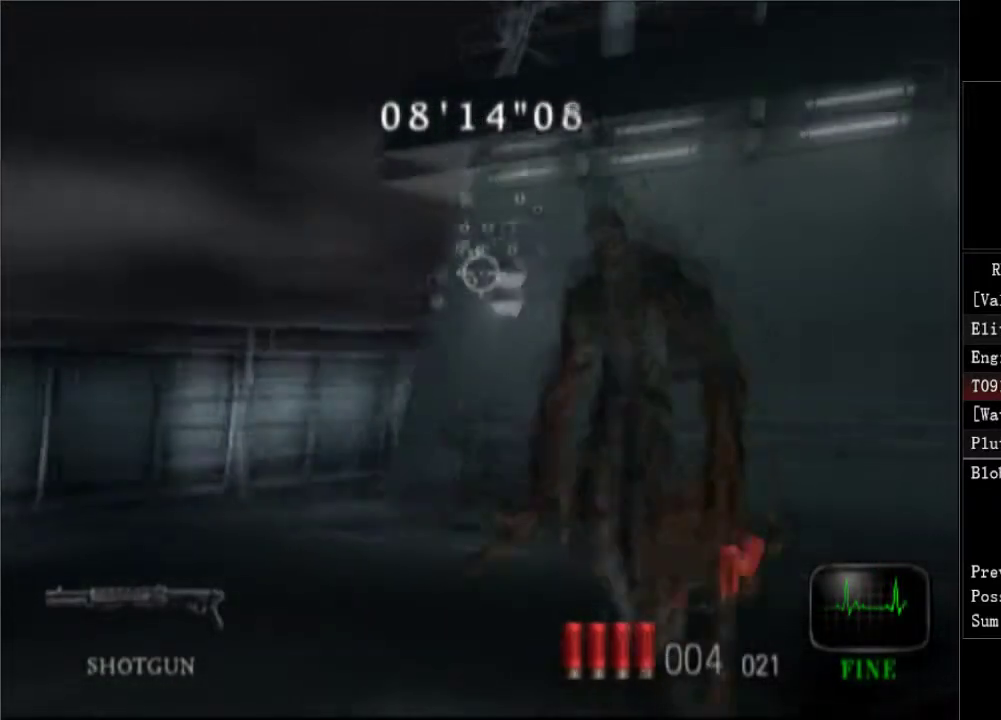
{"dt_ms": 500, "buttons": [], "left_stick": "center", "right_stick": "right", "button_events": [[17, "R1", "down"], [83, "R1", "up"], [150, "R1", "down"], [200, "R1", "up"], [350, "R1", "down"], [500, "R1", "up"]]}
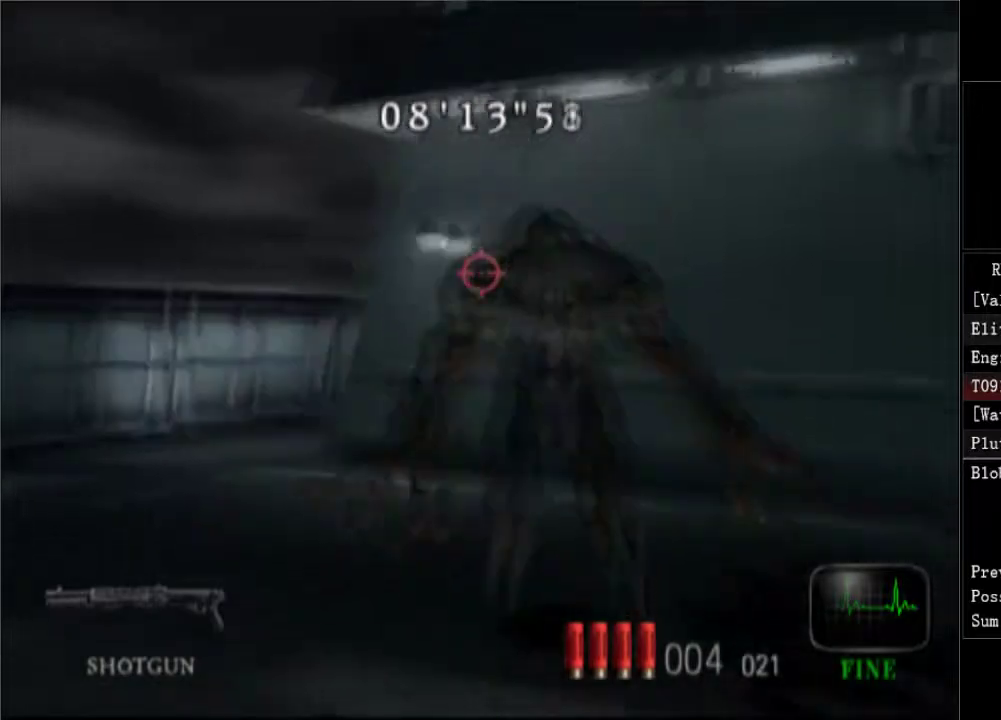
{"dt_ms": 1000, "buttons": ["DPAD_UP"], "left_stick": "center", "right_stick": "center", "button_events": [[200, "DPAD_UP", "down"], [350, "DPAD_RIGHT", "down"], [700, "DPAD_RIGHT", "up"]]}
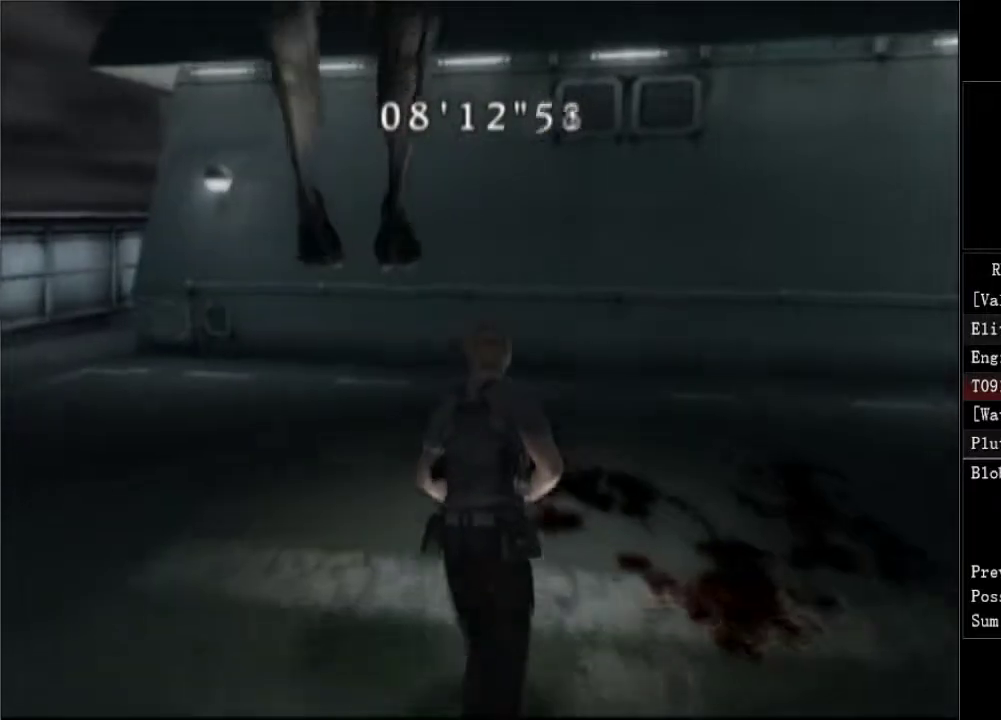
{"dt_ms": 1000, "buttons": [], "left_stick": "center", "right_stick": "center", "button_events": [[100, "DPAD_UP", "up"], [200, "DPAD_DOWN", "down"], [300, "DPAD_DOWN", "up"], [350, "DPAD_DOWN", "down"], [433, "DPAD_DOWN", "up"], [467, "R1", "down"], [567, "R1", "up"]]}
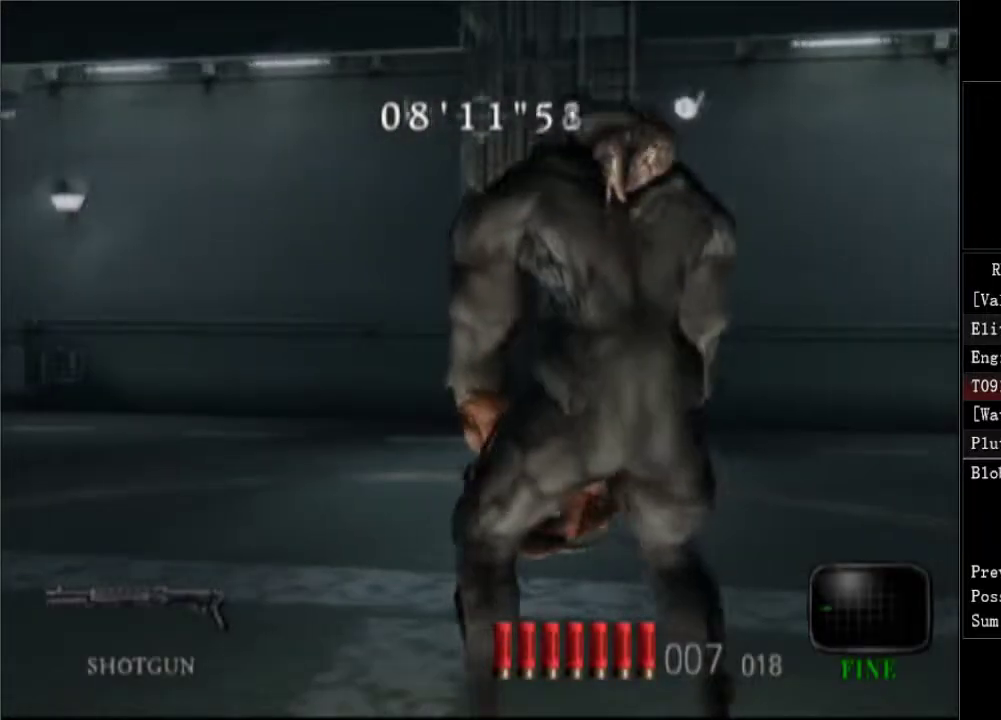
{"dt_ms": 500, "buttons": [], "left_stick": "center", "right_stick": "right", "button_events": []}
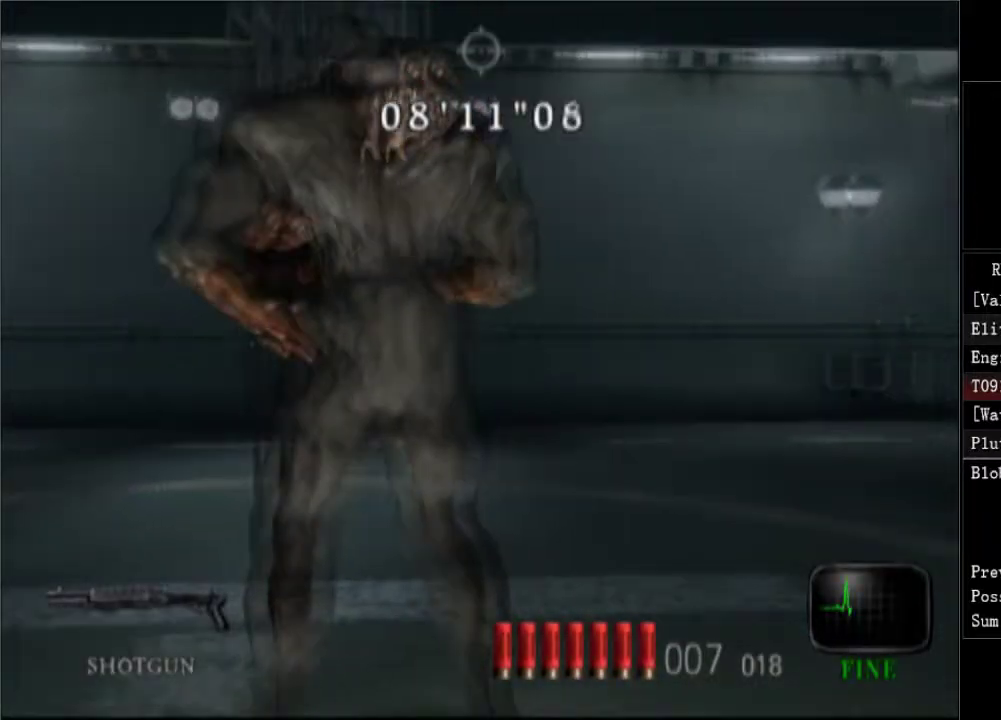
{"dt_ms": 500, "buttons": [], "left_stick": "center", "right_stick": "center", "button_events": []}
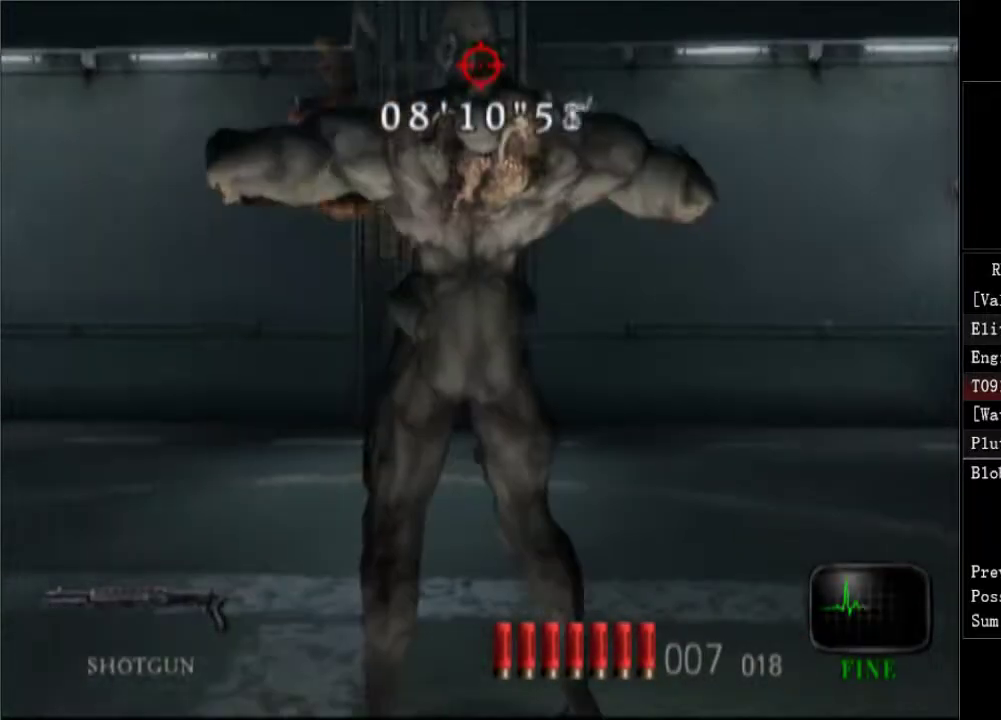
{"dt_ms": 500, "buttons": [], "left_stick": "center", "right_stick": "center", "button_events": []}
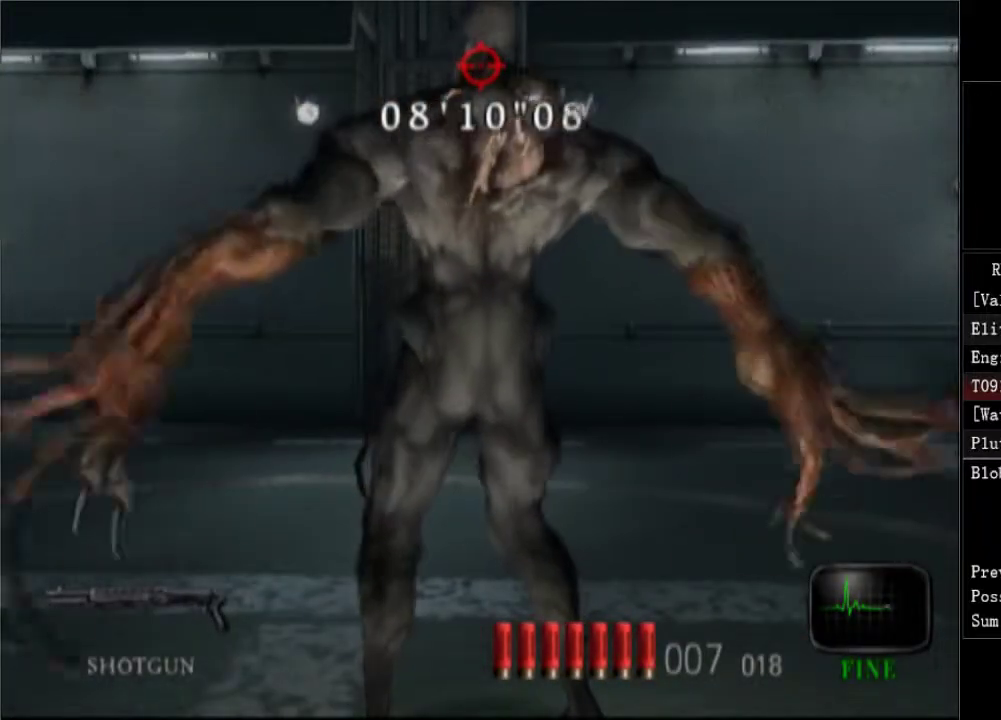
{"dt_ms": 500, "buttons": ["R1"], "left_stick": "center", "right_stick": "center", "button_events": [[233, "DPAD_RIGHT", "down"], [383, "DPAD_RIGHT", "up"], [450, "R1", "down"]]}
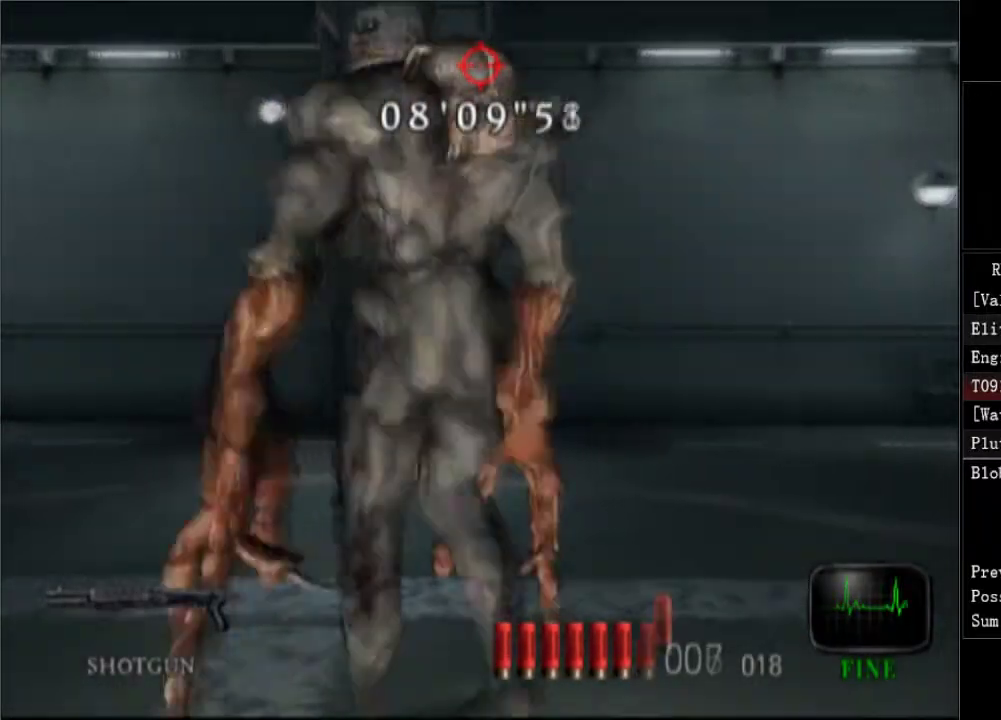
{"dt_ms": 1000, "buttons": [], "left_stick": "center", "right_stick": "center", "button_events": [[167, "R1", "up"], [217, "R1", "down"], [300, "R1", "up"]]}
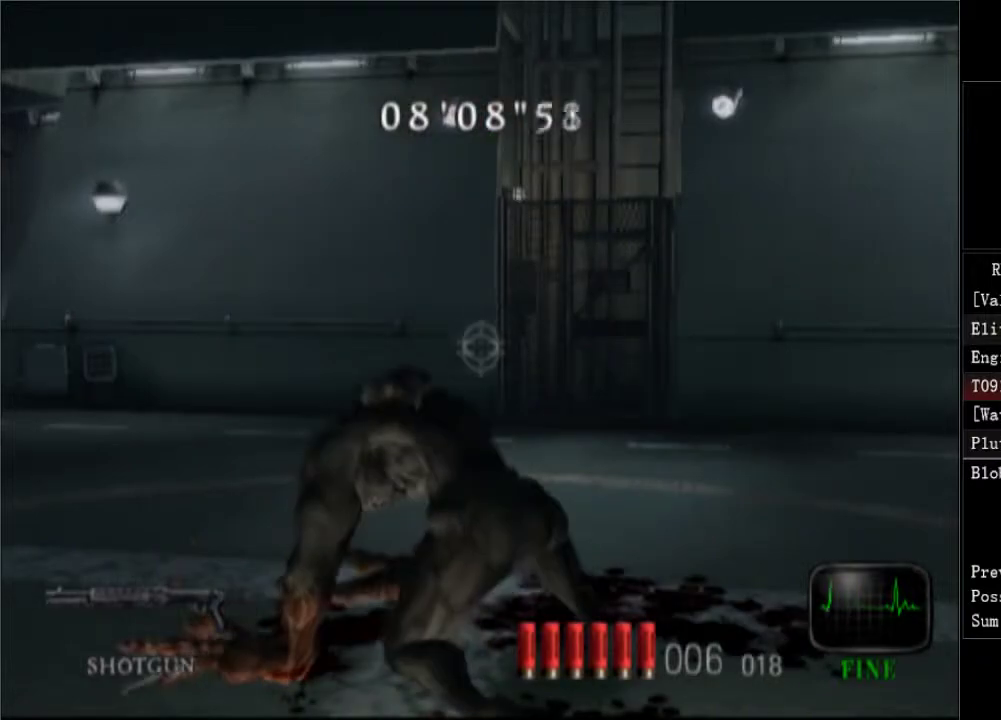
{"dt_ms": 500, "buttons": [], "left_stick": "center", "right_stick": "center", "button_events": [[100, "DPAD_LEFT", "down"], [267, "DPAD_LEFT", "up"], [283, "R1", "down"], [500, "R1", "up"]]}
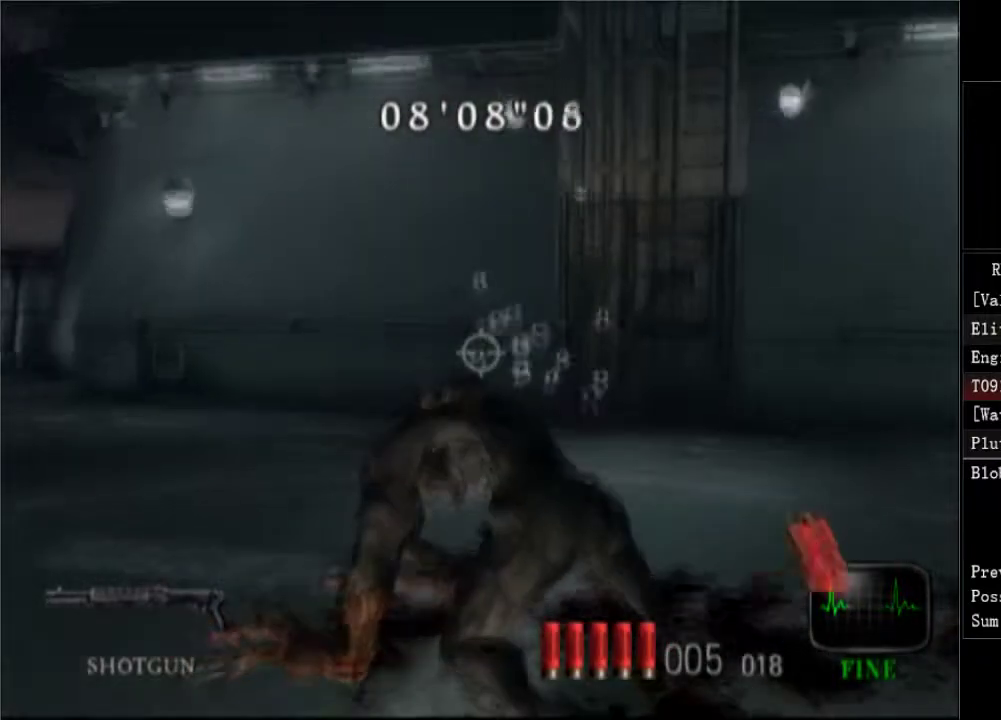
{"dt_ms": 500, "buttons": ["R1"], "left_stick": "center", "right_stick": "center", "button_events": [[100, "R1", "down"], [200, "R1", "up"], [367, "R1", "down"], [433, "R1", "up"], [500, "R1", "down"]]}
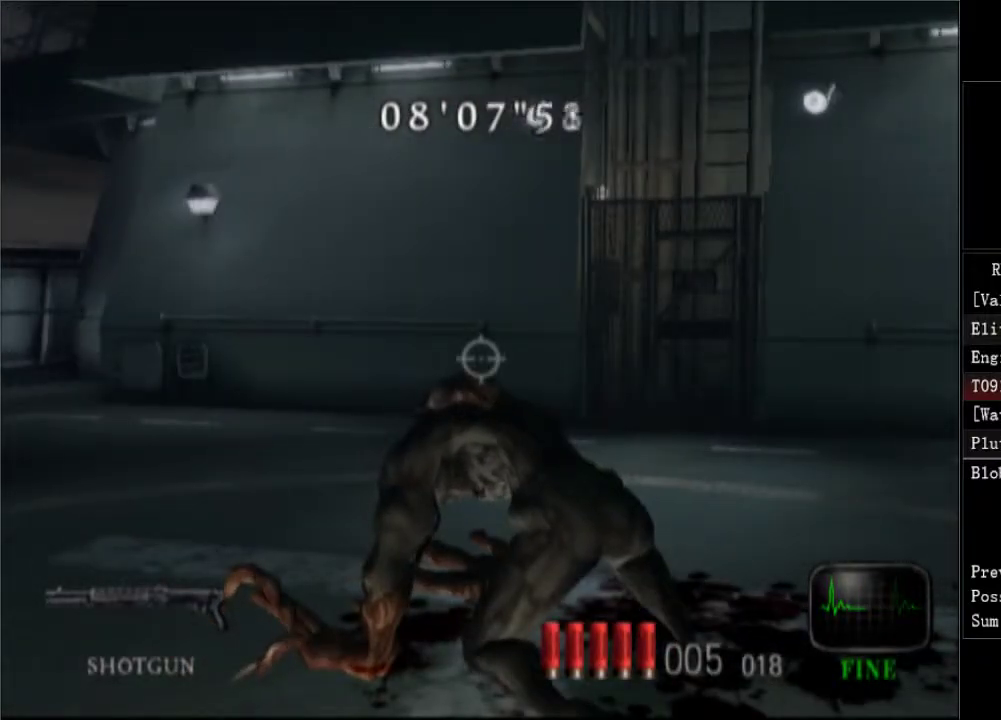
{"dt_ms": 500, "buttons": ["R1"], "left_stick": "center", "right_stick": "center", "button_events": [[100, "R1", "up"], [150, "R1", "down"], [250, "R1", "up"], [300, "R1", "down"], [400, "R1", "up"], [450, "R1", "down"]]}
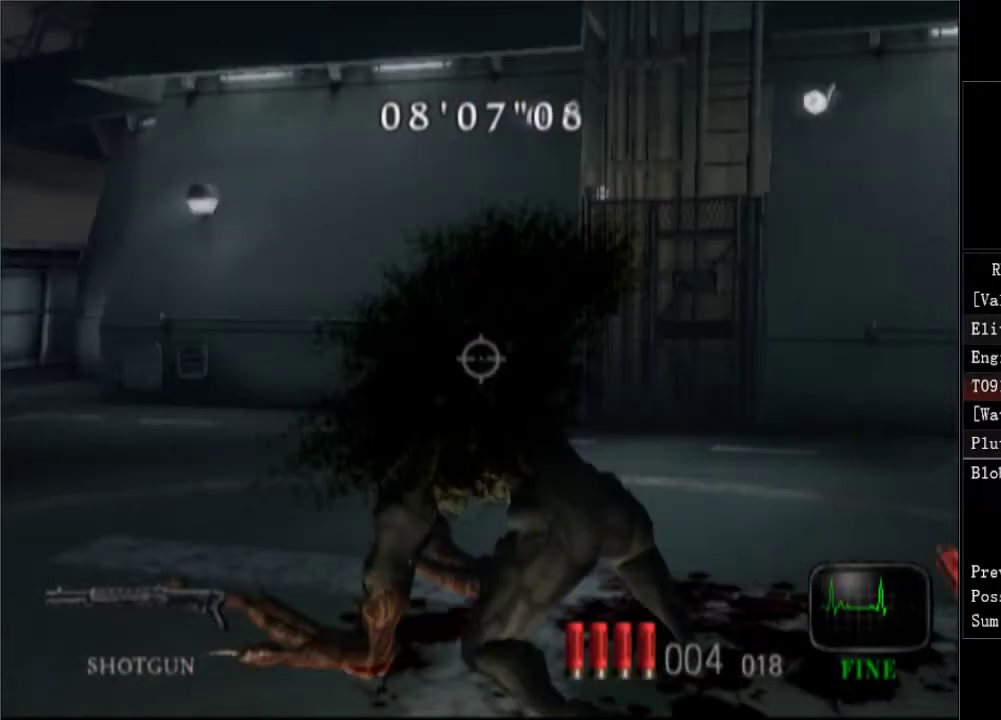
{"dt_ms": 500, "buttons": ["R1"], "left_stick": "center", "right_stick": "center", "button_events": [[50, "R1", "up"], [150, "R1", "down"]]}
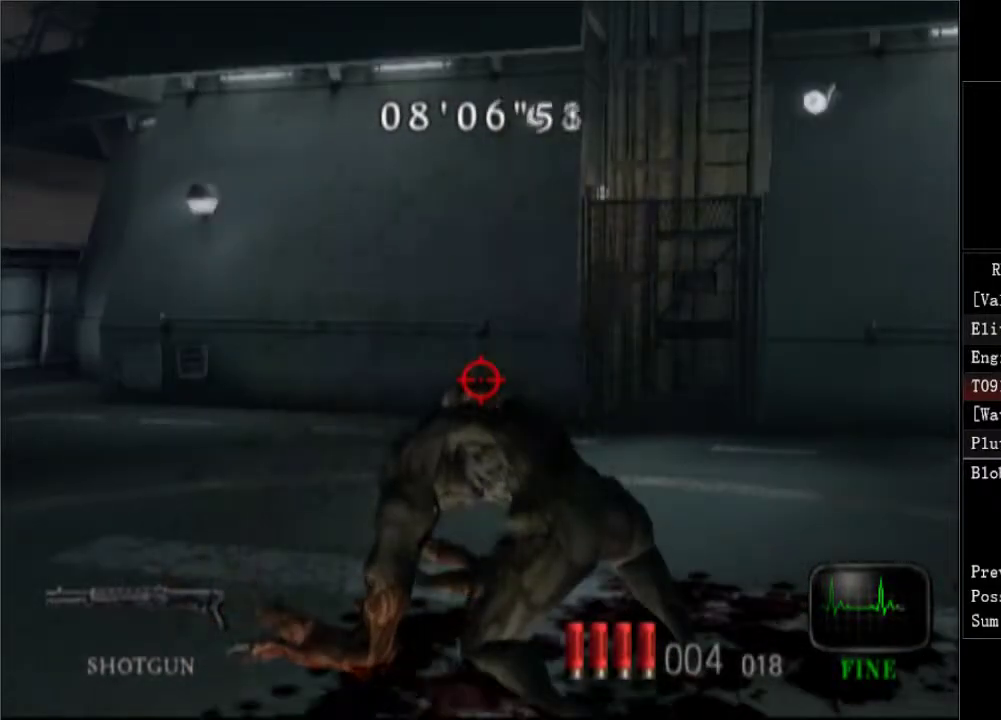
{"dt_ms": 500, "buttons": ["R1"], "left_stick": "center", "right_stick": "center", "button_events": [[33, "R1", "up"], [83, "R1", "down"]]}
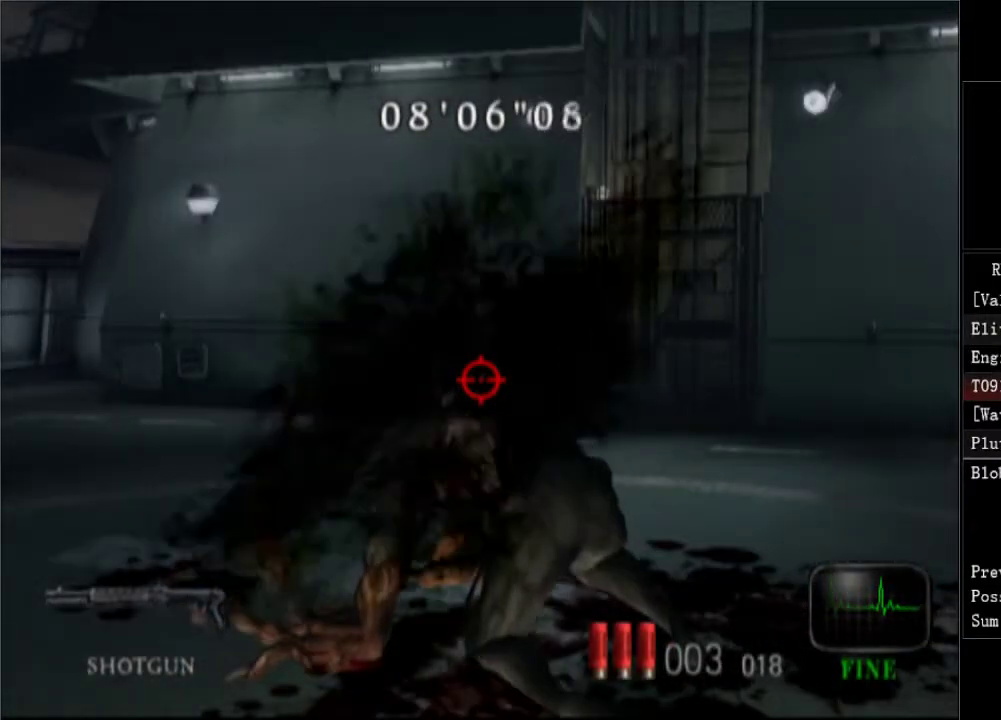
{"dt_ms": 500, "buttons": [], "left_stick": "center", "right_stick": "center", "button_events": [[17, "R1", "up"]]}
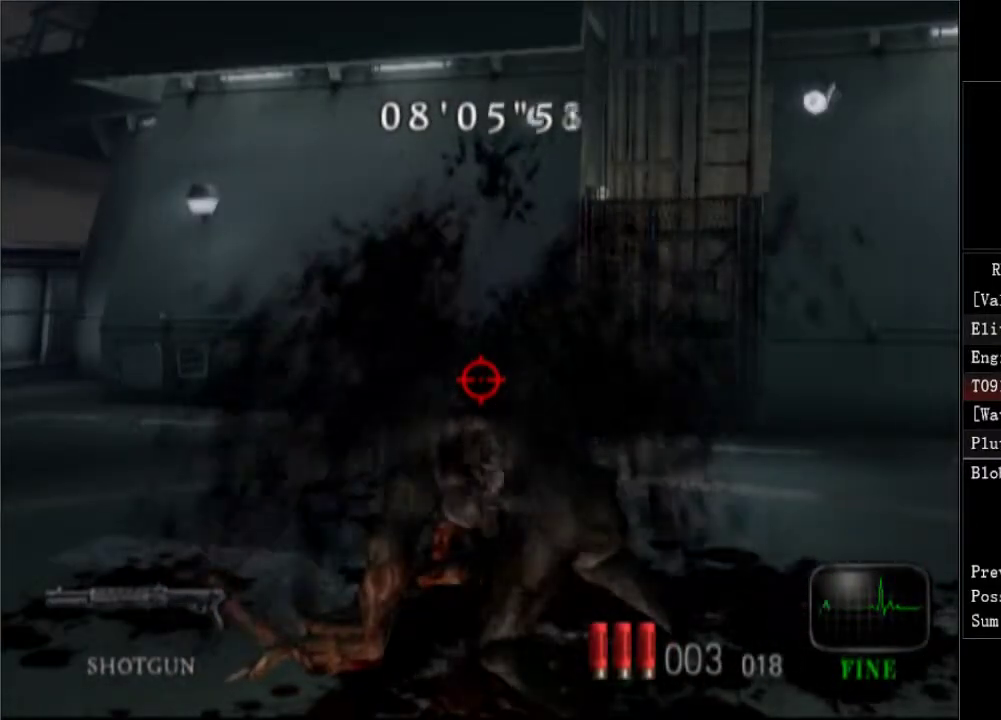
{"dt_ms": 500, "buttons": [], "left_stick": "center", "right_stick": "center", "button_events": [[150, "DPAD_UP", "down"], [250, "DPAD_UP", "up"]]}
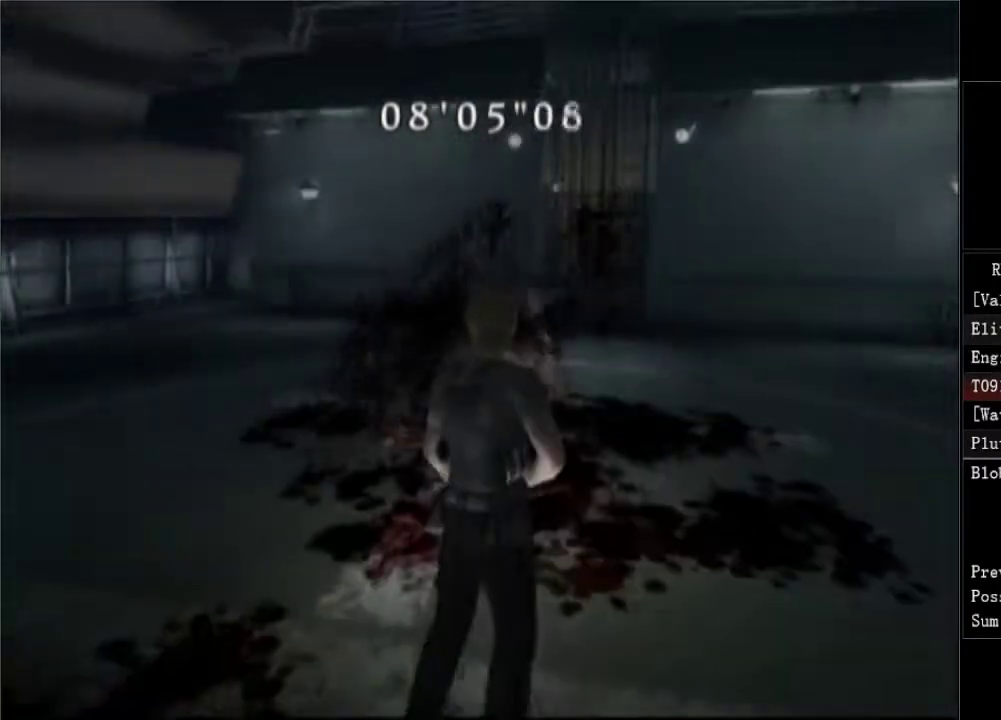
{"dt_ms": 500, "buttons": ["DPAD_UP"], "left_stick": "center", "right_stick": "center", "button_events": [[383, "DPAD_UP", "down"]]}
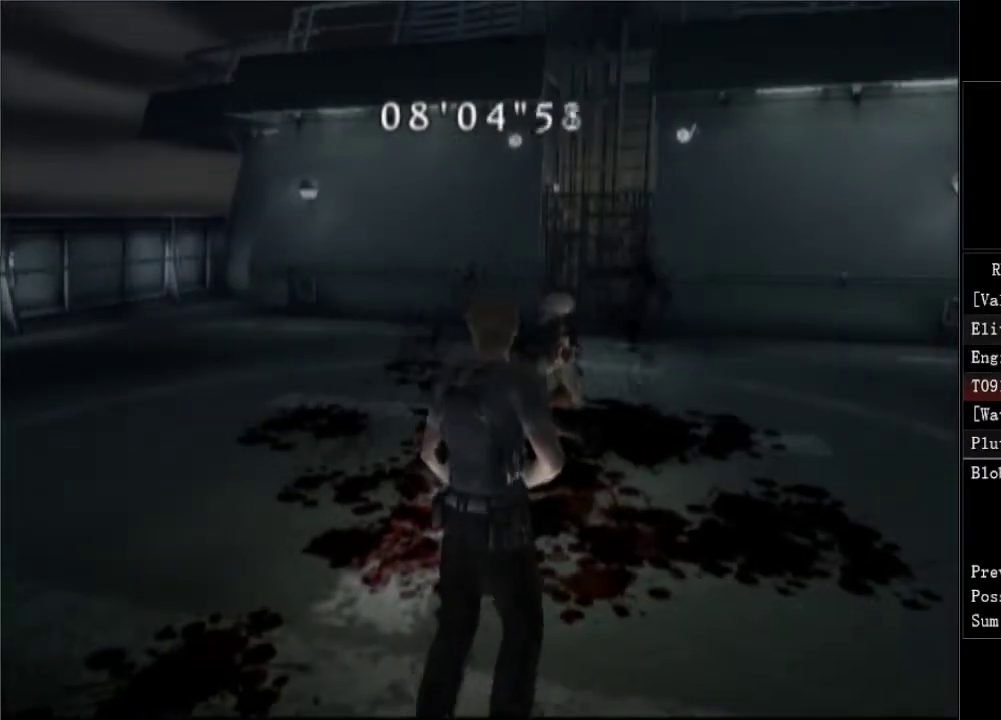
{"dt_ms": 500, "buttons": [], "left_stick": "center", "right_stick": "center", "button_events": [[150, "DPAD_LEFT", "down"], [400, "DPAD_LEFT", "up"], [483, "DPAD_UP", "up"]]}